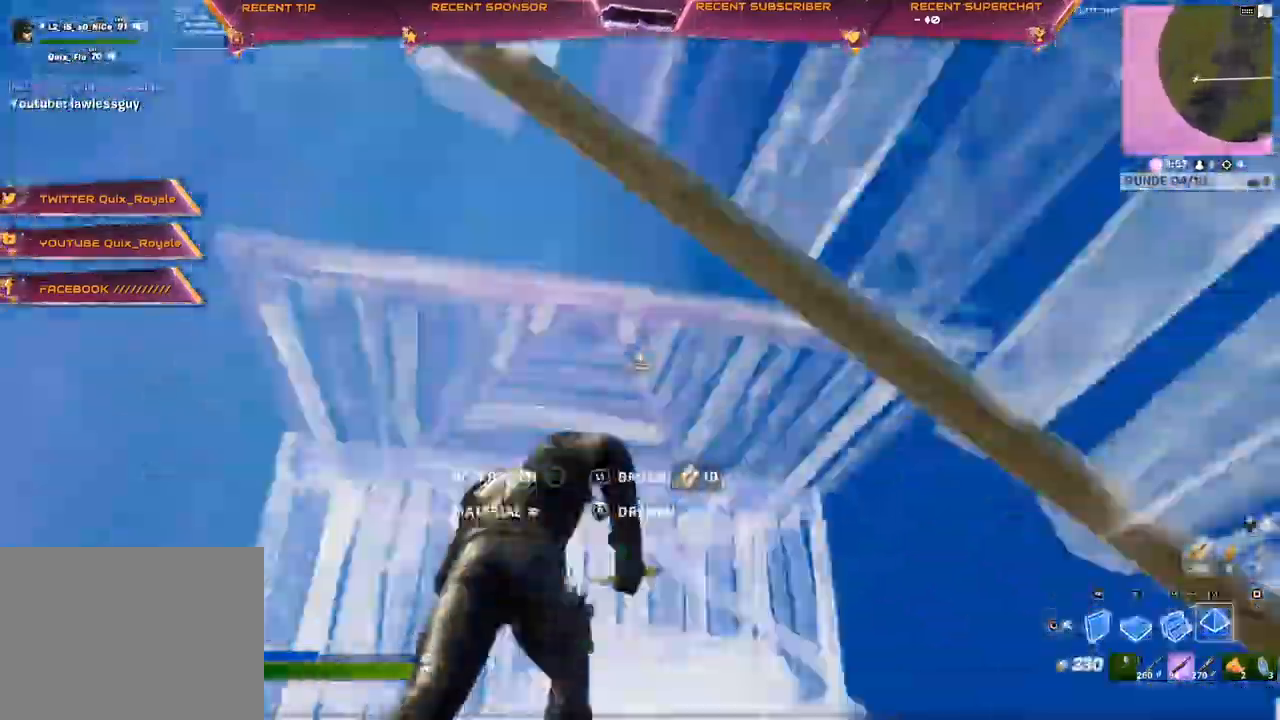
Gameplay with a controller (PlayStation layout); each line is a JSON object with the inputs held at the frame after it (dt_ms = milliseconds from this image to that frame). "events" lists button and stick changes between this image and that frame as [ms after this image, input, new state], when the widget could be followed in between. Not read: CIRCLE.
{"dt_ms": 500, "buttons": [], "left_stick": "left", "right_stick": "center", "events": [[17, "R2", "down"], [17, "right_stick", "center"], [100, "right_stick", "left"], [183, "left_stick", "up-right"], [283, "left_stick", "right"], [300, "right_stick", "center"], [383, "right_stick", "left"], [400, "R2", "up"], [433, "left_stick", "center"], [483, "right_stick", "center"], [500, "left_stick", "left"]]}
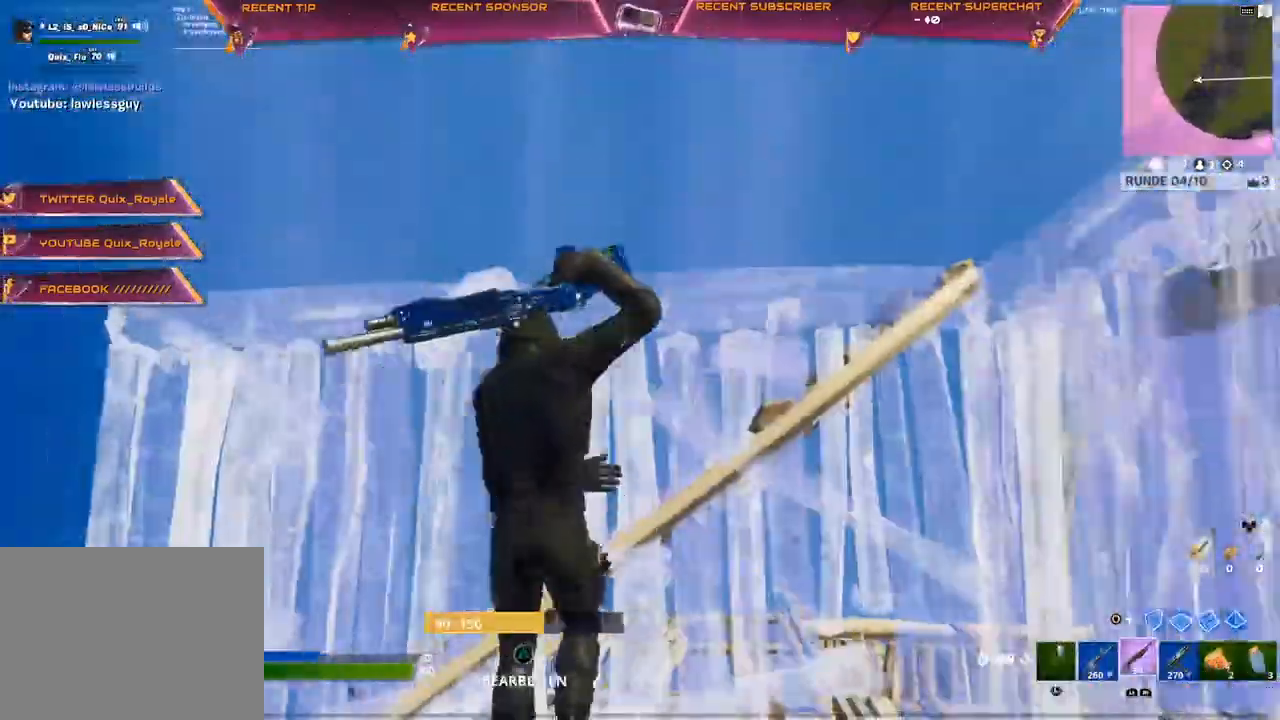
{"dt_ms": 500, "buttons": ["R2"], "left_stick": "left", "right_stick": "right", "events": [[150, "right_stick", "right"], [300, "R2", "down"], [400, "right_stick", "left"], [467, "right_stick", "right"]]}
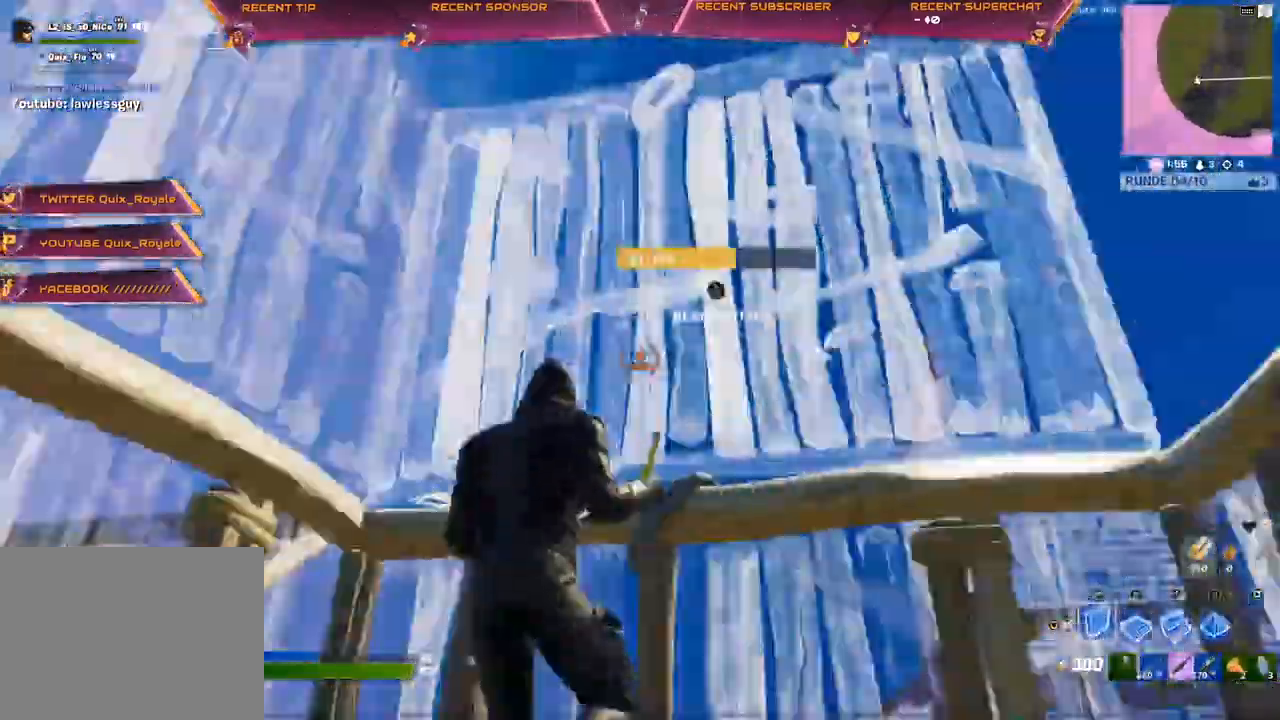
{"dt_ms": 500, "buttons": ["R2"], "left_stick": "up", "right_stick": "up-left", "events": [[67, "CROSS", "down"], [150, "CROSS", "up"], [150, "R2", "up"], [250, "right_stick", "center"], [317, "R1", "down"], [400, "R1", "up"], [417, "R2", "down"], [417, "left_stick", "up"], [450, "right_stick", "up-left"]]}
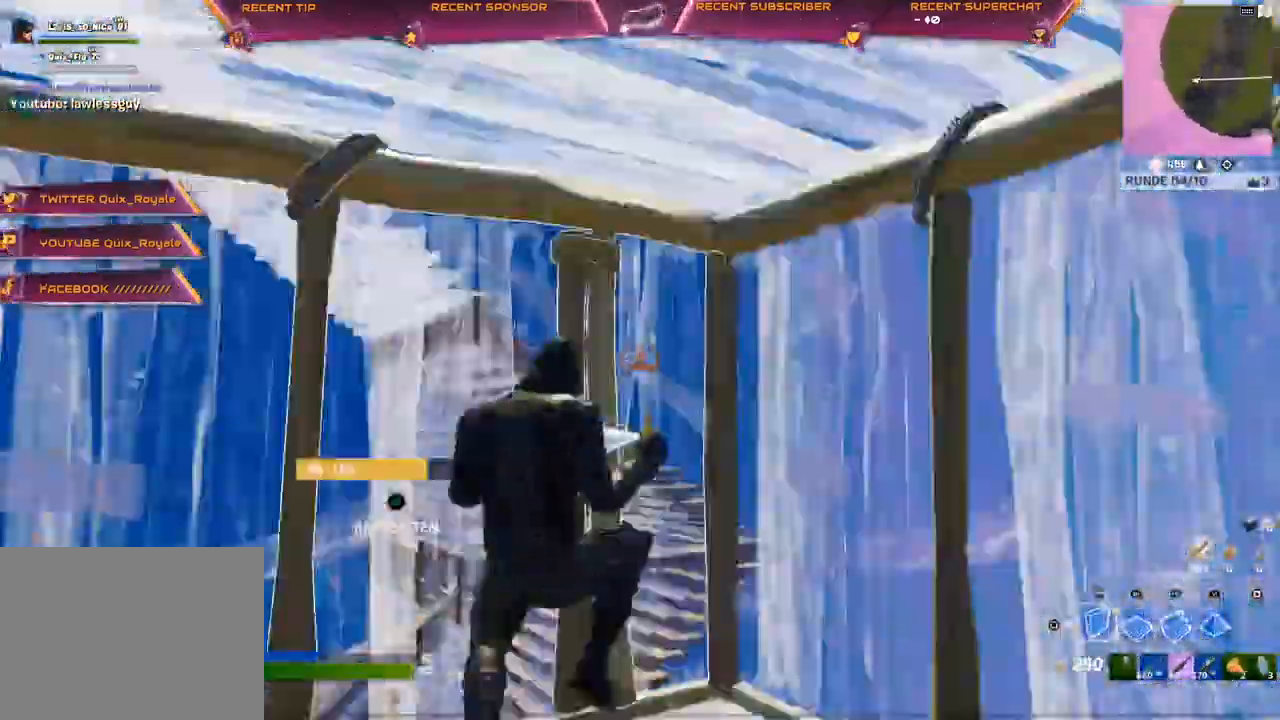
{"dt_ms": 500, "buttons": [], "left_stick": "center", "right_stick": "left", "events": [[150, "left_stick", "center"], [150, "right_stick", "left"], [250, "right_stick", "center"], [367, "R2", "up"], [500, "right_stick", "left"]]}
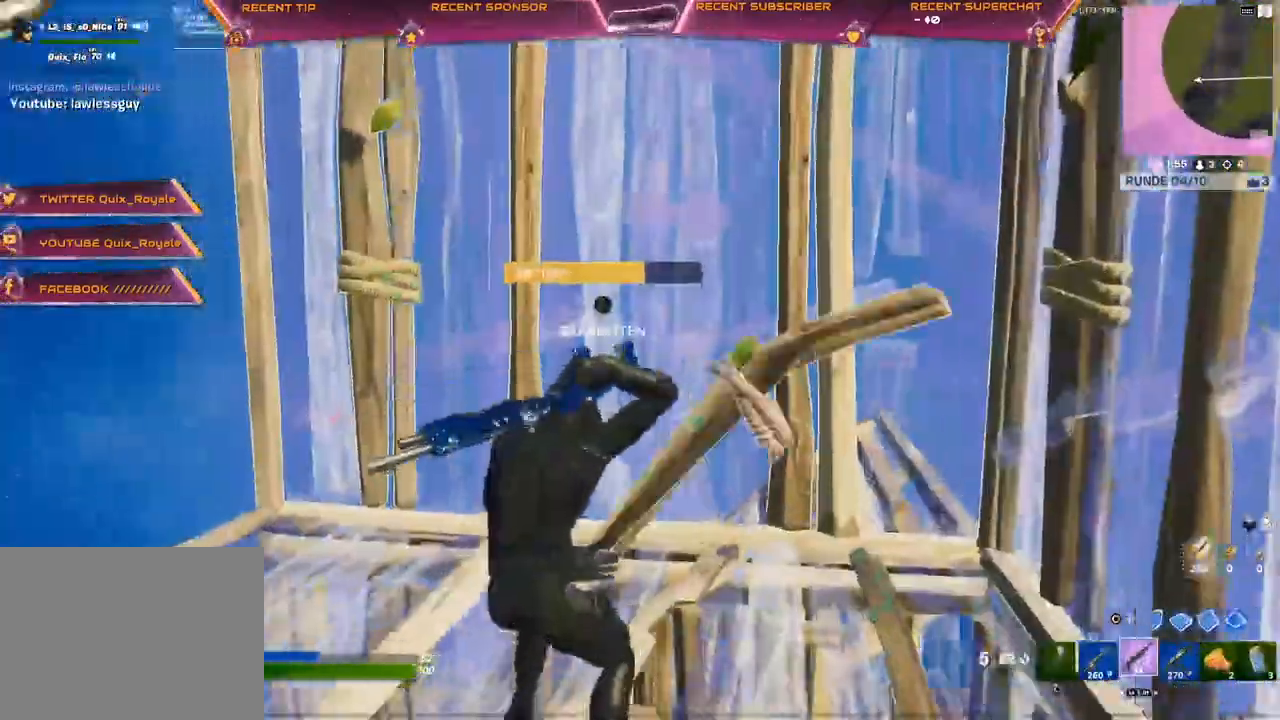
{"dt_ms": 500, "buttons": ["CROSS"], "left_stick": "up", "right_stick": "center"}
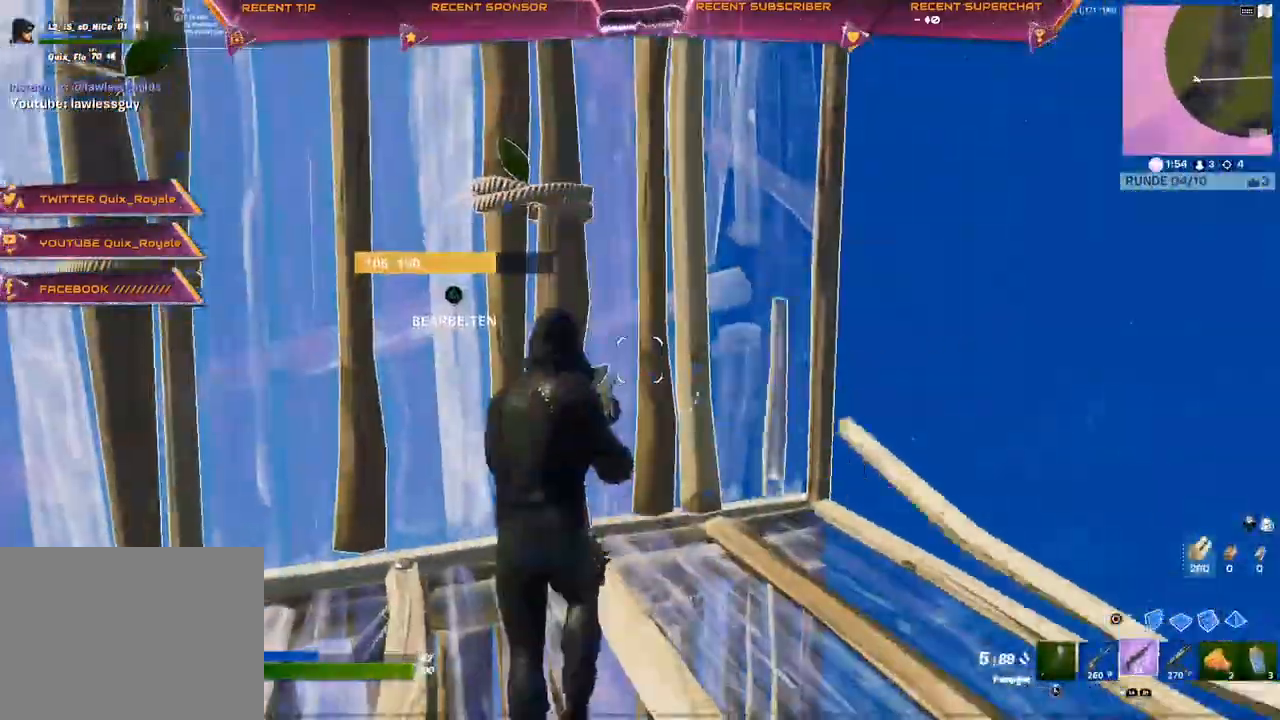
{"dt_ms": 500, "buttons": [], "left_stick": "up", "right_stick": "center", "events": [[50, "TRIANGLE", "down"], [67, "CROSS", "up"], [100, "R2", "down"], [133, "right_stick", "down-left"], [233, "TRIANGLE", "up"], [233, "right_stick", "up-left"], [283, "CROSS", "down"], [283, "R2", "up"], [333, "right_stick", "center"], [367, "CROSS", "up"]]}
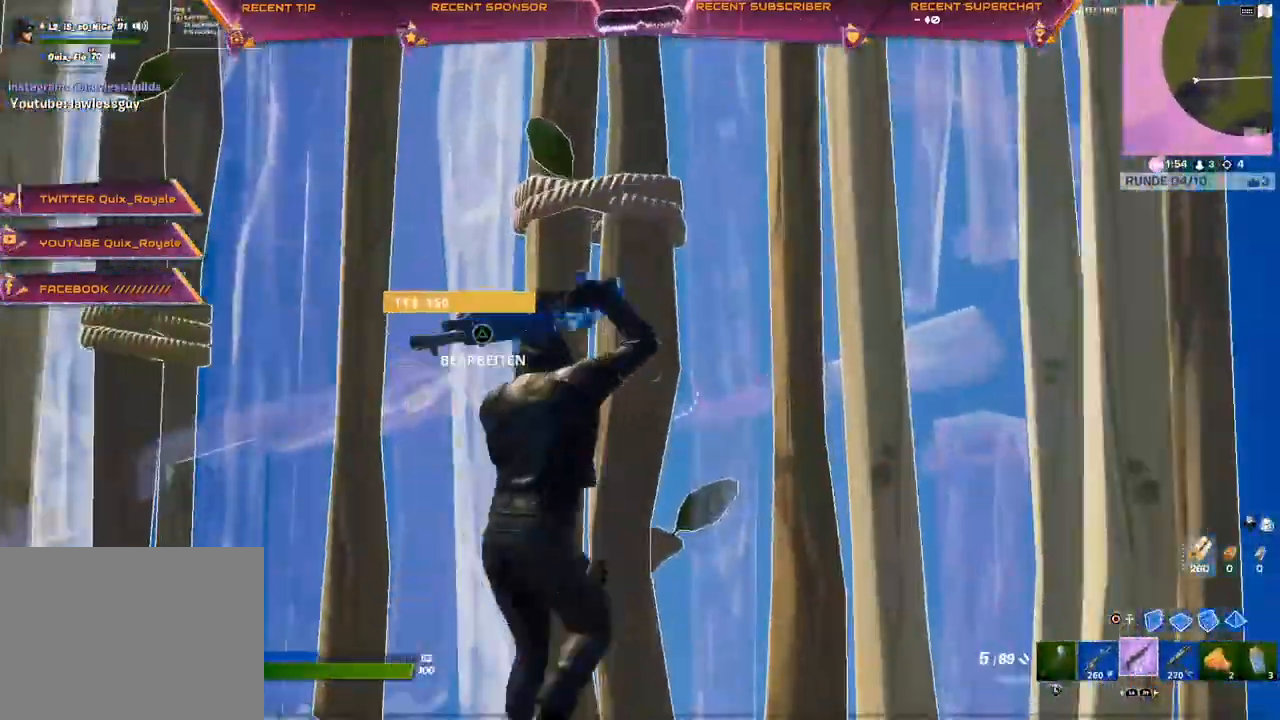
{"dt_ms": 500, "buttons": ["R2"], "left_stick": "up-left", "right_stick": "down-left", "events": [[67, "CROSS", "down"], [100, "left_stick", "right"], [133, "TRIANGLE", "down"], [167, "CROSS", "up"], [183, "R2", "down"], [200, "right_stick", "down-right"], [217, "left_stick", "center"], [283, "TRIANGLE", "up"], [317, "right_stick", "up-right"], [350, "CROSS", "down"], [417, "CROSS", "up"], [417, "right_stick", "up-left"], [483, "right_stick", "down-left"], [500, "left_stick", "up-left"]]}
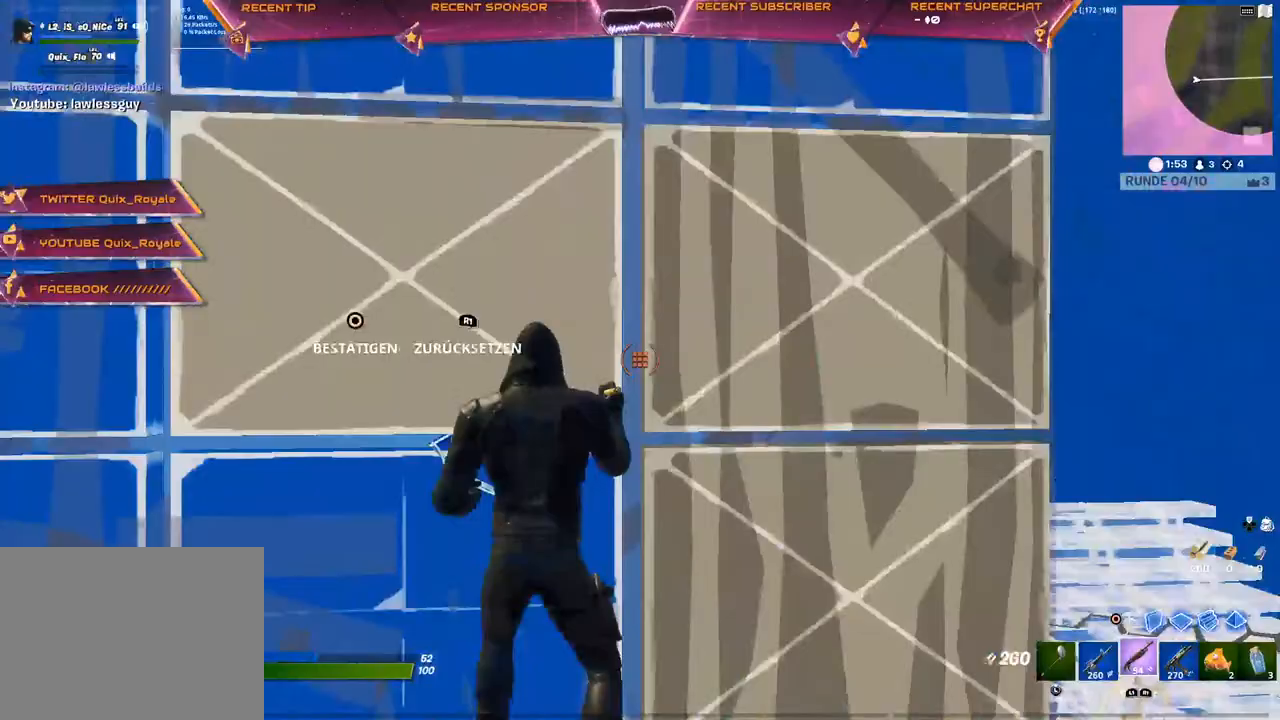
{"dt_ms": 500, "buttons": [], "left_stick": "up", "right_stick": "up", "events": [[67, "R2", "up"], [67, "left_stick", "left"], [67, "right_stick", "center"], [167, "right_stick", "right"], [183, "TRIANGLE", "down"], [250, "R2", "down"], [267, "right_stick", "down"], [383, "TRIANGLE", "up"], [433, "R2", "up"], [433, "right_stick", "up"], [483, "left_stick", "up"]]}
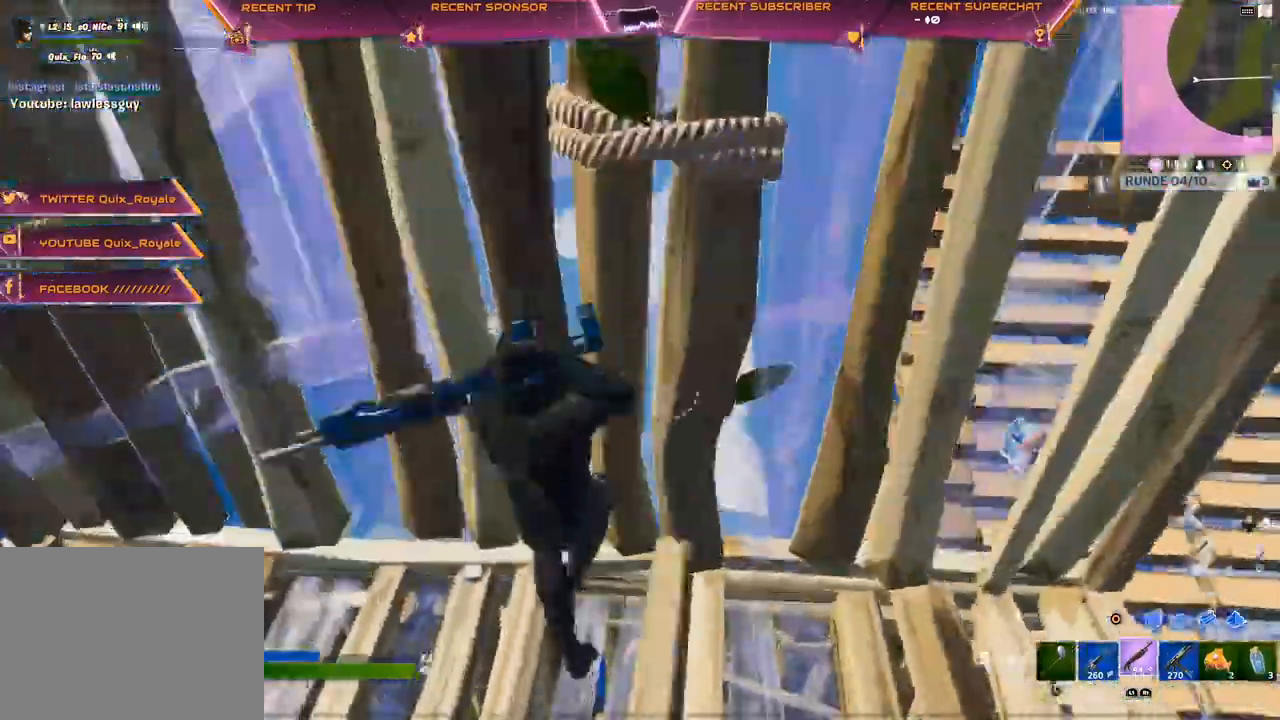
{"dt_ms": 500, "buttons": ["R2"], "left_stick": "up", "right_stick": "up", "events": [[17, "right_stick", "center"], [67, "R1", "down"], [100, "L2", "down"], [133, "R1", "up"], [200, "R2", "down"], [217, "L2", "up"], [250, "right_stick", "up"], [317, "R2", "up"], [417, "R2", "down"]]}
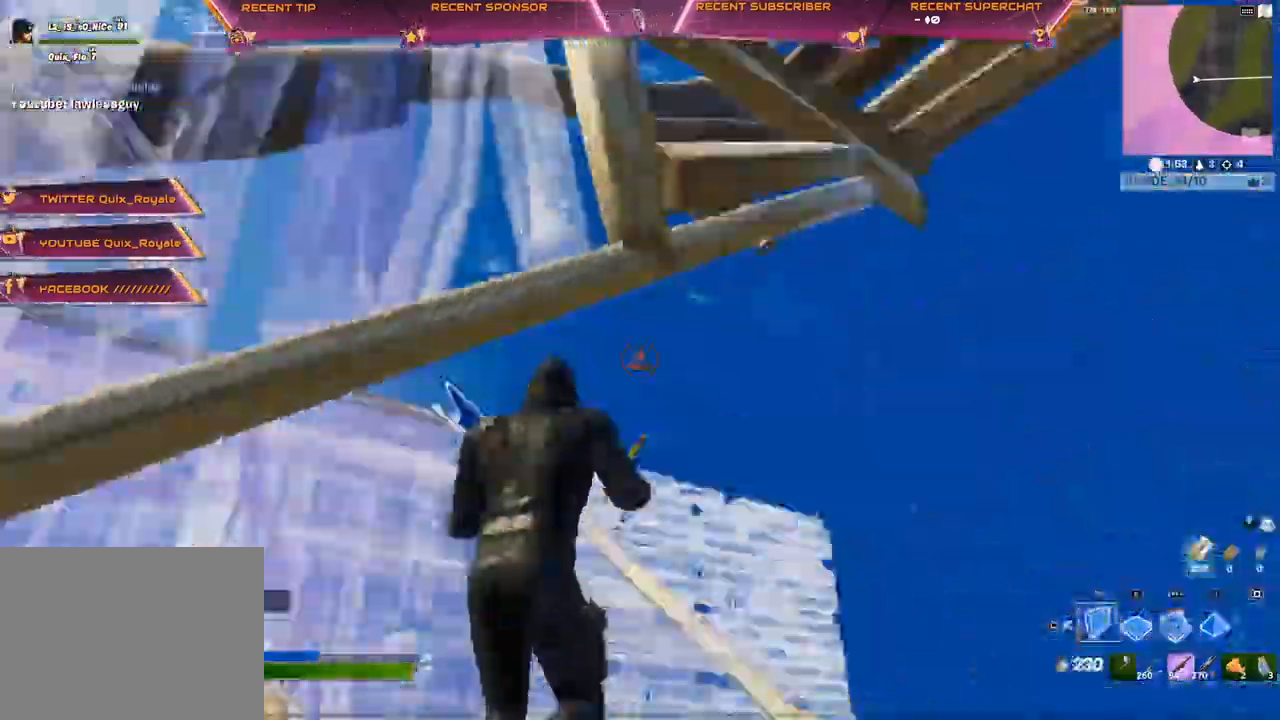
{"dt_ms": 500, "buttons": ["R1"], "left_stick": "up-right", "right_stick": "up-left"}
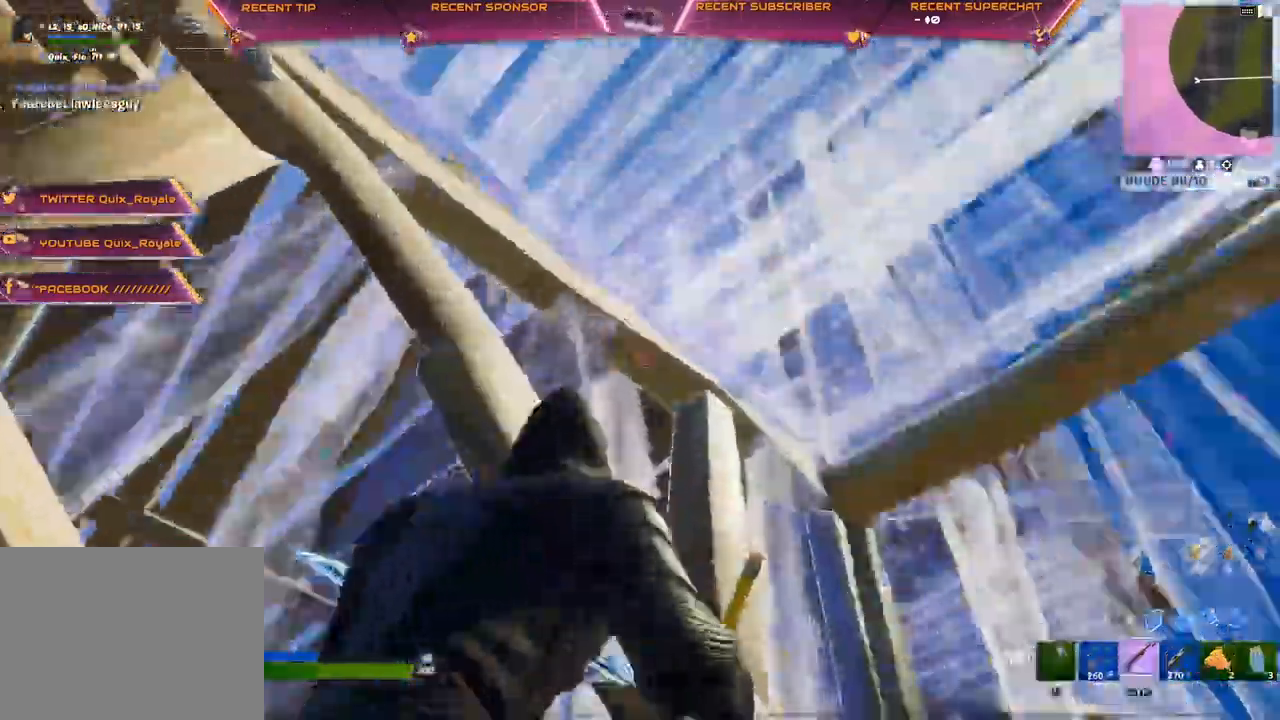
{"dt_ms": 500, "buttons": [], "left_stick": "up-right", "right_stick": "right", "events": [[33, "R1", "up"], [183, "right_stick", "up"], [267, "left_stick", "center"], [383, "right_stick", "right"], [433, "left_stick", "right"], [500, "left_stick", "up-right"]]}
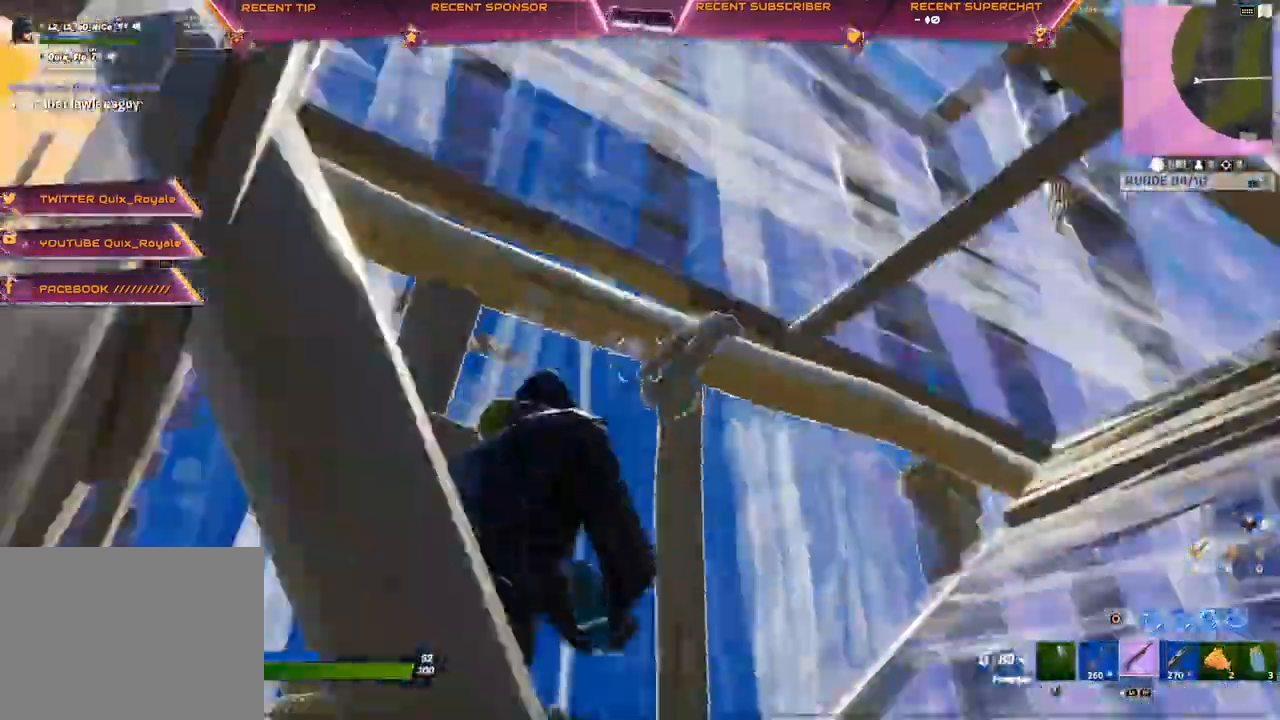
{"dt_ms": 500, "buttons": ["R2"], "left_stick": "down", "right_stick": "up-right", "events": [[50, "right_stick", "center"], [200, "right_stick", "right"], [283, "left_stick", "down-right"], [300, "TRIANGLE", "down"], [333, "R2", "down"], [367, "left_stick", "down"], [367, "right_stick", "down-left"], [467, "TRIANGLE", "up"], [483, "right_stick", "up-right"]]}
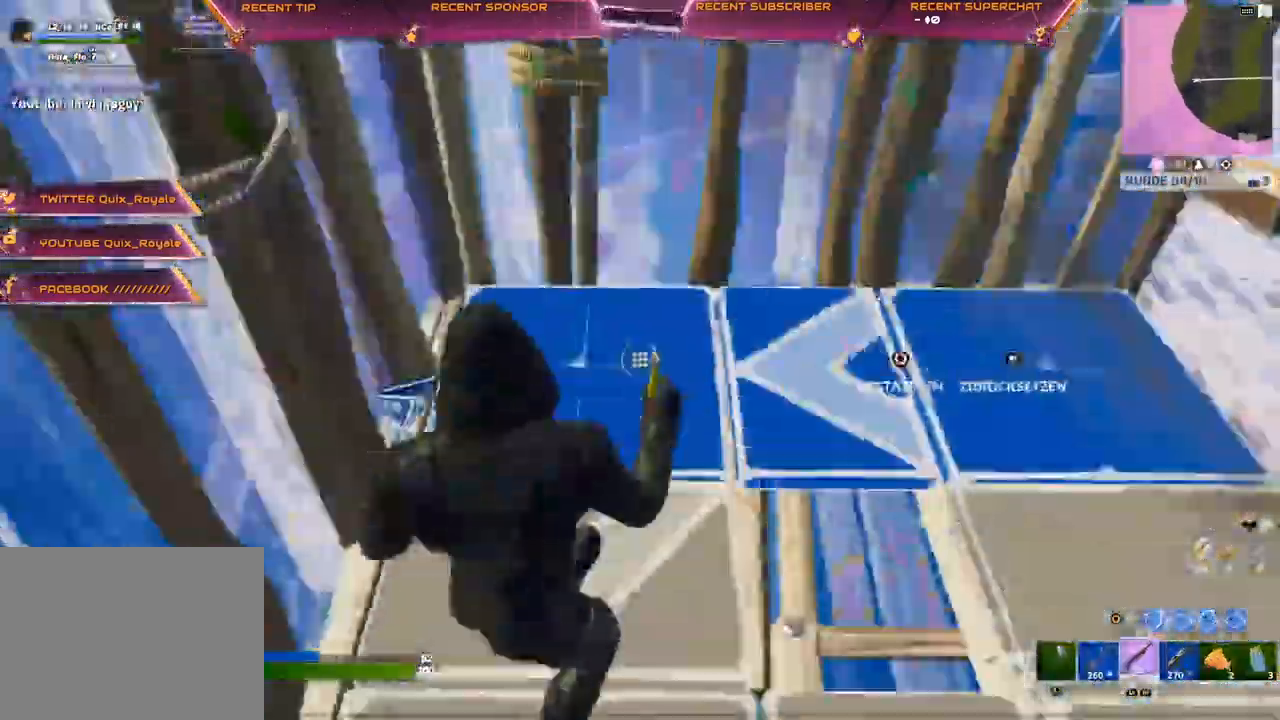
{"dt_ms": 500, "buttons": [], "left_stick": "up-left", "right_stick": "center"}
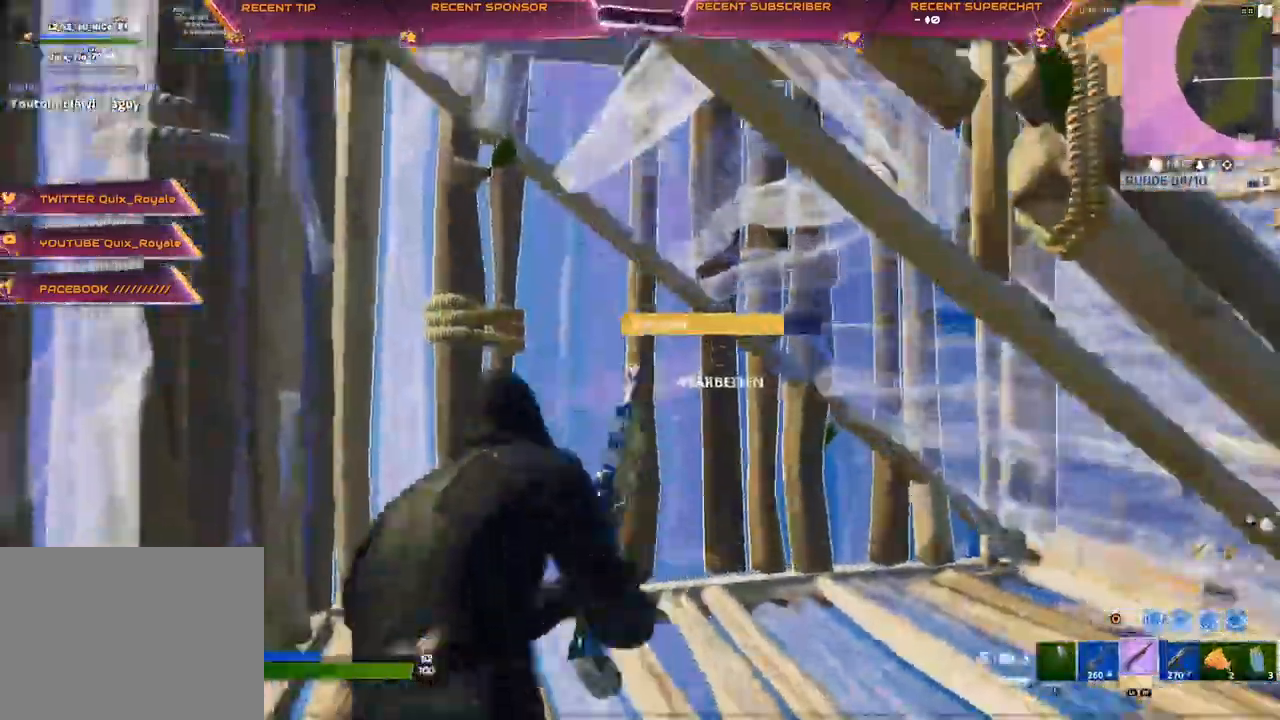
{"dt_ms": 500, "buttons": ["TRIANGLE", "R2"], "left_stick": "up-left", "right_stick": "down", "events": [[17, "TRIANGLE", "down"], [50, "R2", "down"], [167, "R2", "up"], [167, "TRIANGLE", "up"], [433, "TRIANGLE", "down"], [483, "R2", "down"], [483, "right_stick", "down"]]}
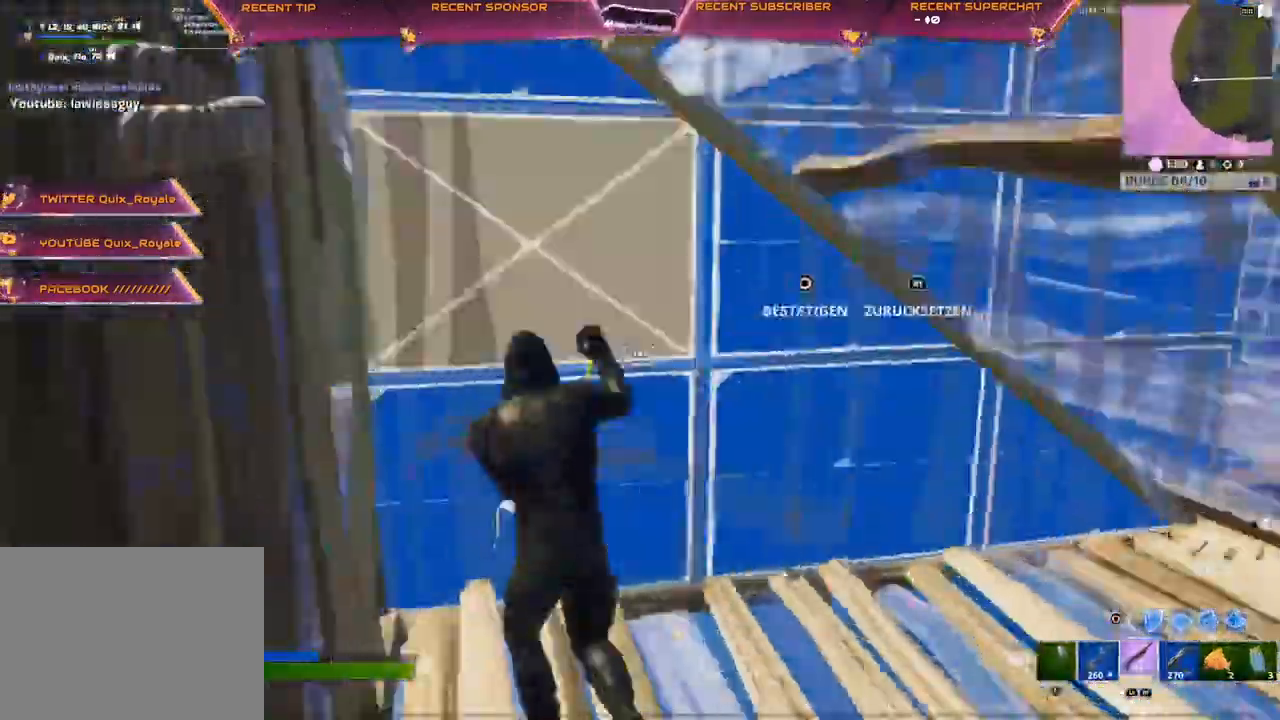
{"dt_ms": 500, "buttons": ["CROSS", "L1", "R2"], "left_stick": "up-left", "right_stick": "up", "events": [[100, "TRIANGLE", "up"], [133, "R2", "up"], [133, "right_stick", "up"], [200, "right_stick", "center"], [317, "R1", "down"], [333, "CROSS", "down"], [400, "R1", "up"], [433, "R2", "down"], [450, "right_stick", "up"], [483, "L1", "down"]]}
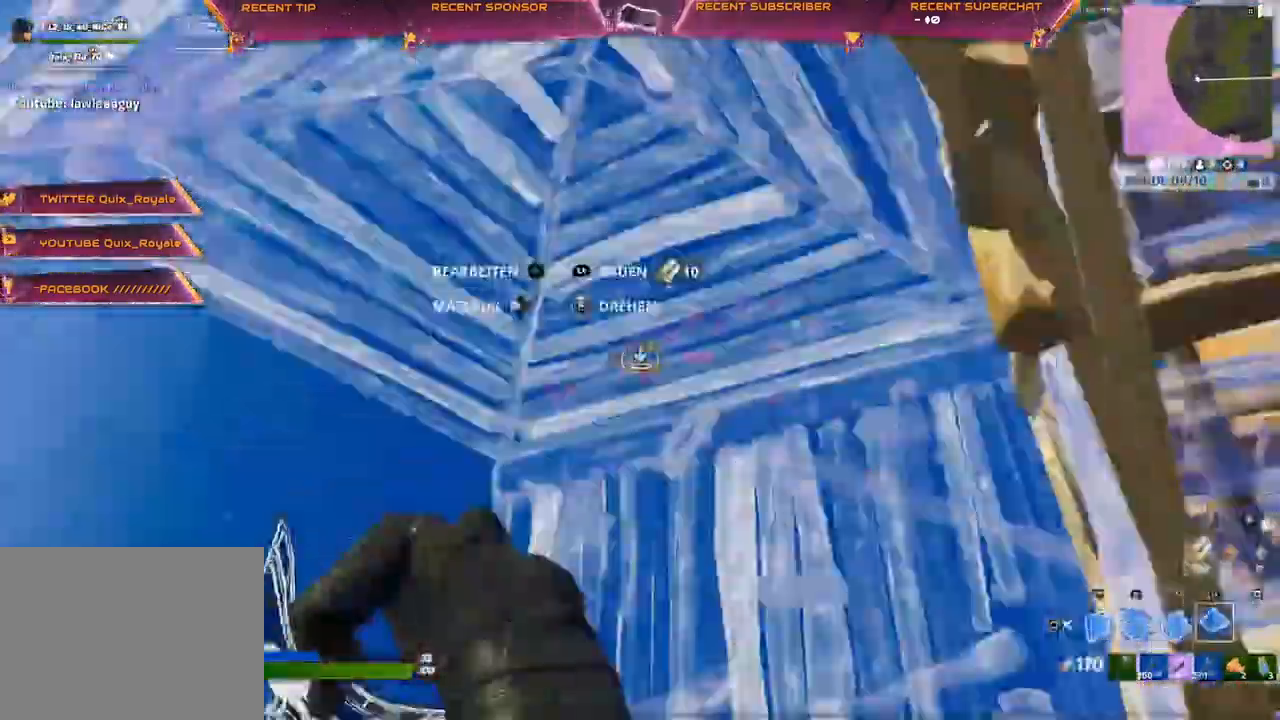
{"dt_ms": 500, "buttons": ["CROSS", "R2"], "left_stick": "right", "right_stick": "center", "events": [[50, "R2", "up"], [67, "L1", "up"], [133, "CROSS", "up"], [133, "right_stick", "down"], [183, "R1", "down"], [200, "CROSS", "down"], [233, "right_stick", "left"], [250, "left_stick", "up-right"], [267, "R1", "up"], [267, "R2", "down"], [367, "left_stick", "right"], [433, "right_stick", "center"]]}
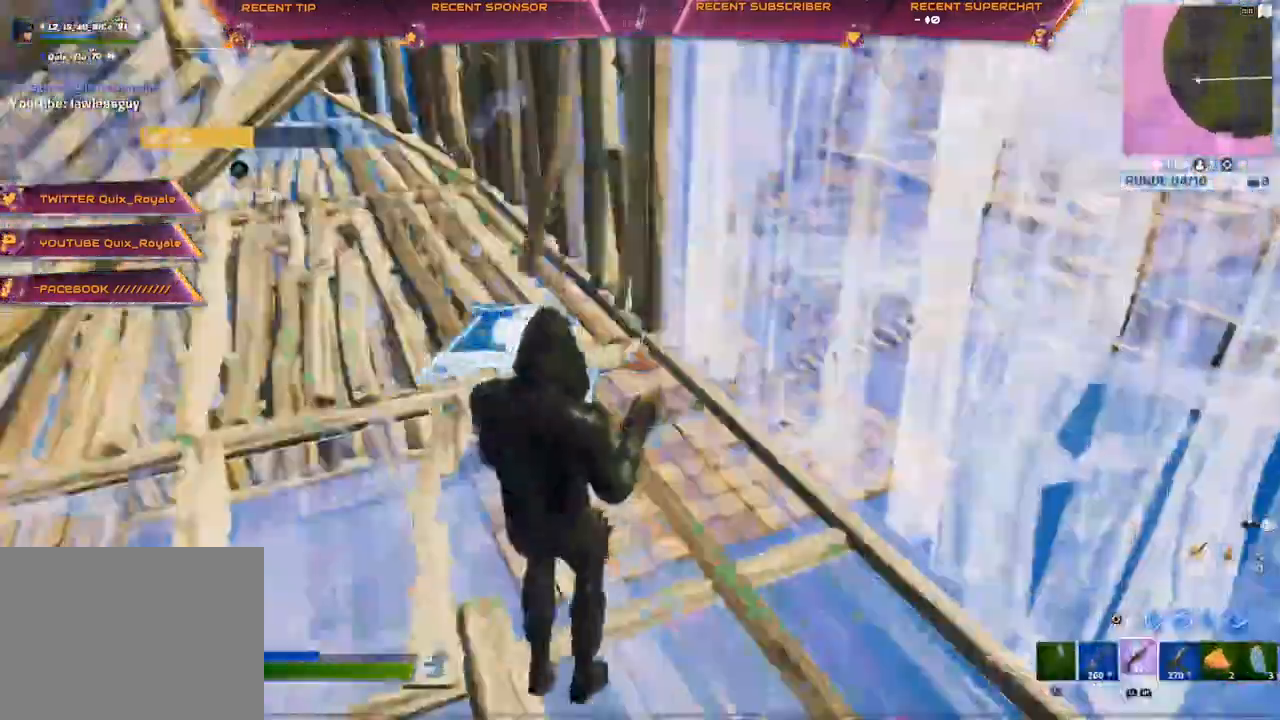
{"dt_ms": 500, "buttons": [], "left_stick": "center", "right_stick": "center", "events": [[33, "R2", "up"], [50, "left_stick", "center"], [217, "CROSS", "up"], [250, "right_stick", "down-left"], [433, "right_stick", "center"]]}
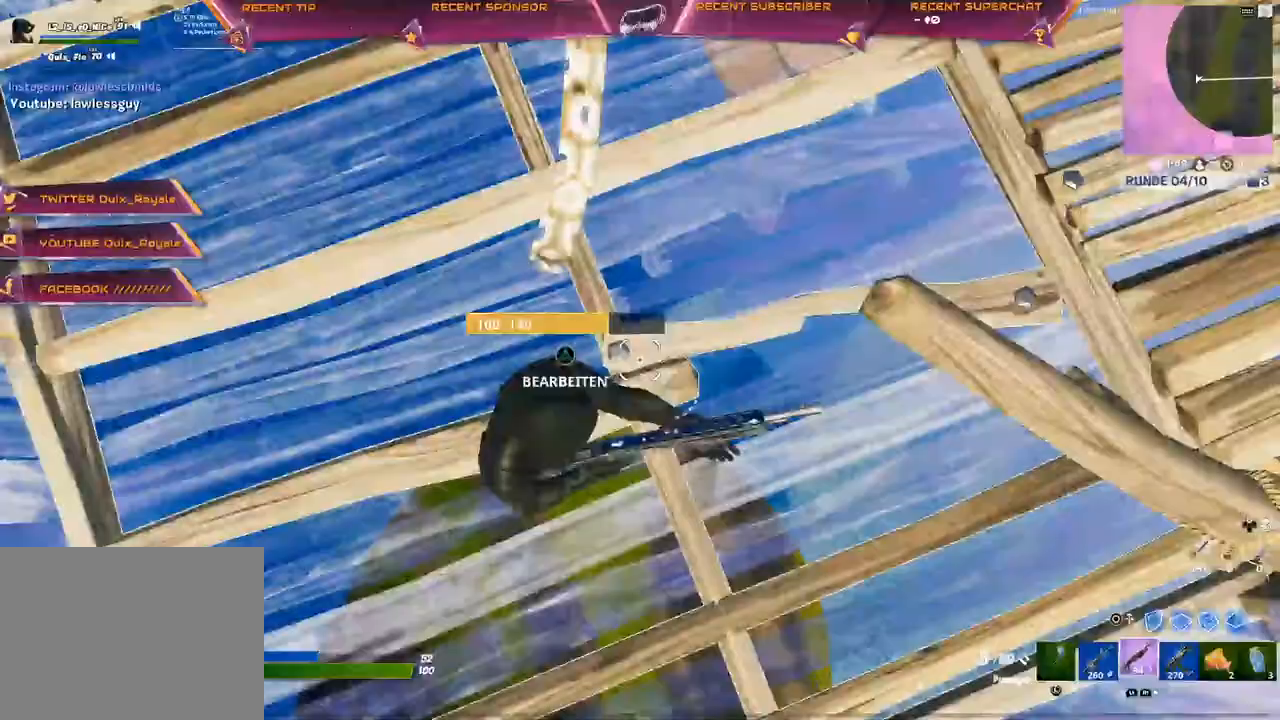
{"dt_ms": 500, "buttons": ["R2"], "left_stick": "center", "right_stick": "up", "events": [[33, "right_stick", "up"], [333, "R2", "down"]]}
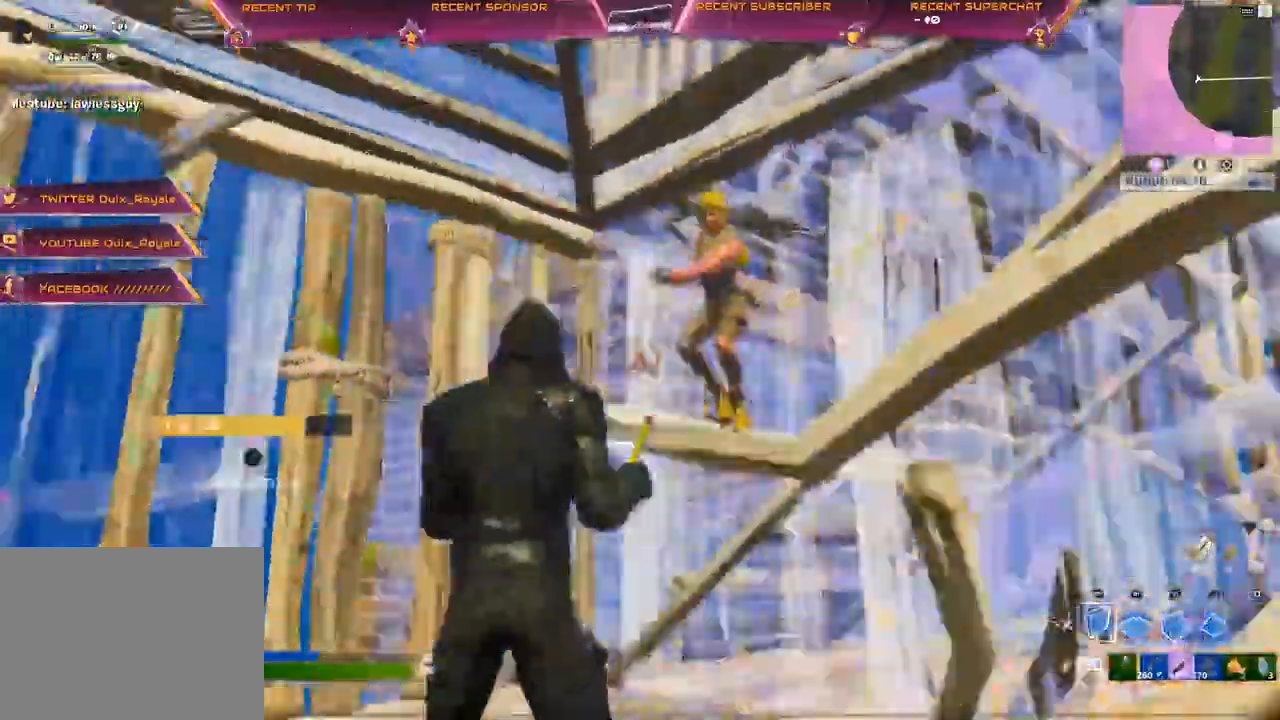
{"dt_ms": 500, "buttons": [], "left_stick": "left", "right_stick": "center", "events": [[17, "R2", "up"], [33, "L1", "down"], [100, "R1", "down"], [117, "L1", "up"], [217, "R1", "up"], [233, "left_stick", "left"], [233, "right_stick", "center"]]}
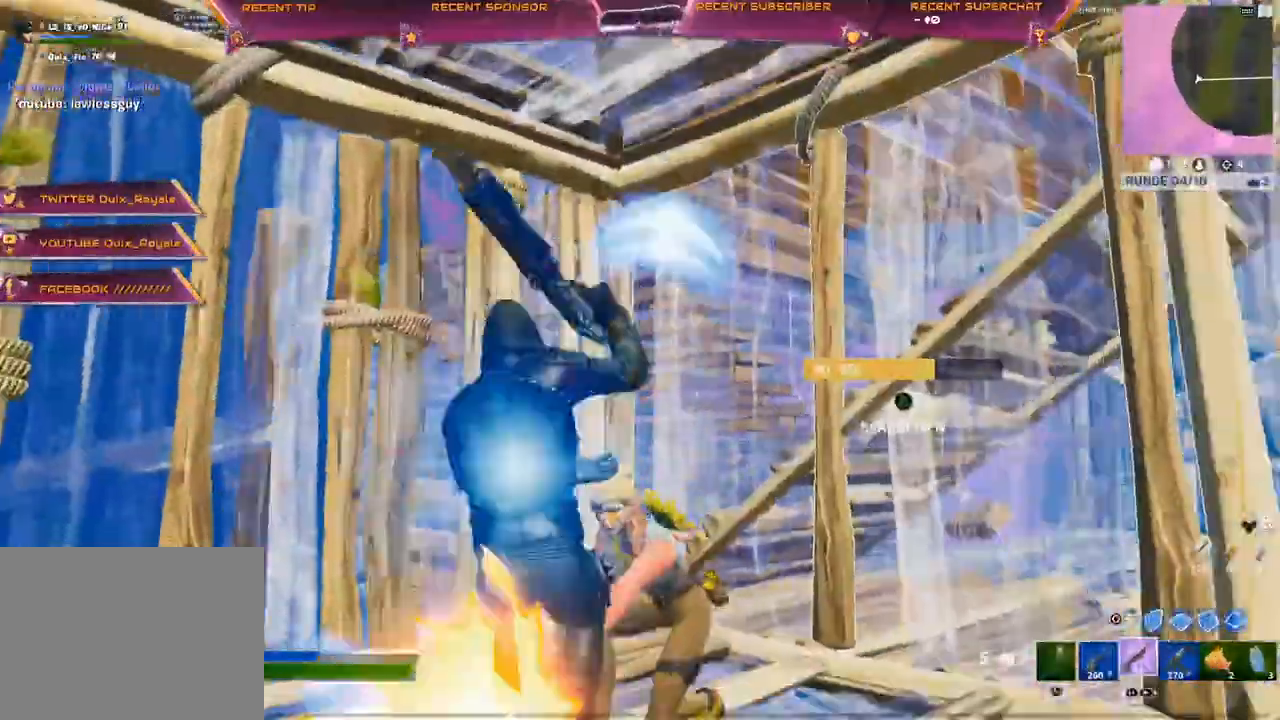
{"dt_ms": 500, "buttons": [], "left_stick": "up-left", "right_stick": "right", "events": [[150, "right_stick", "right"], [183, "R2", "down"], [283, "R2", "up"], [317, "left_stick", "up-left"]]}
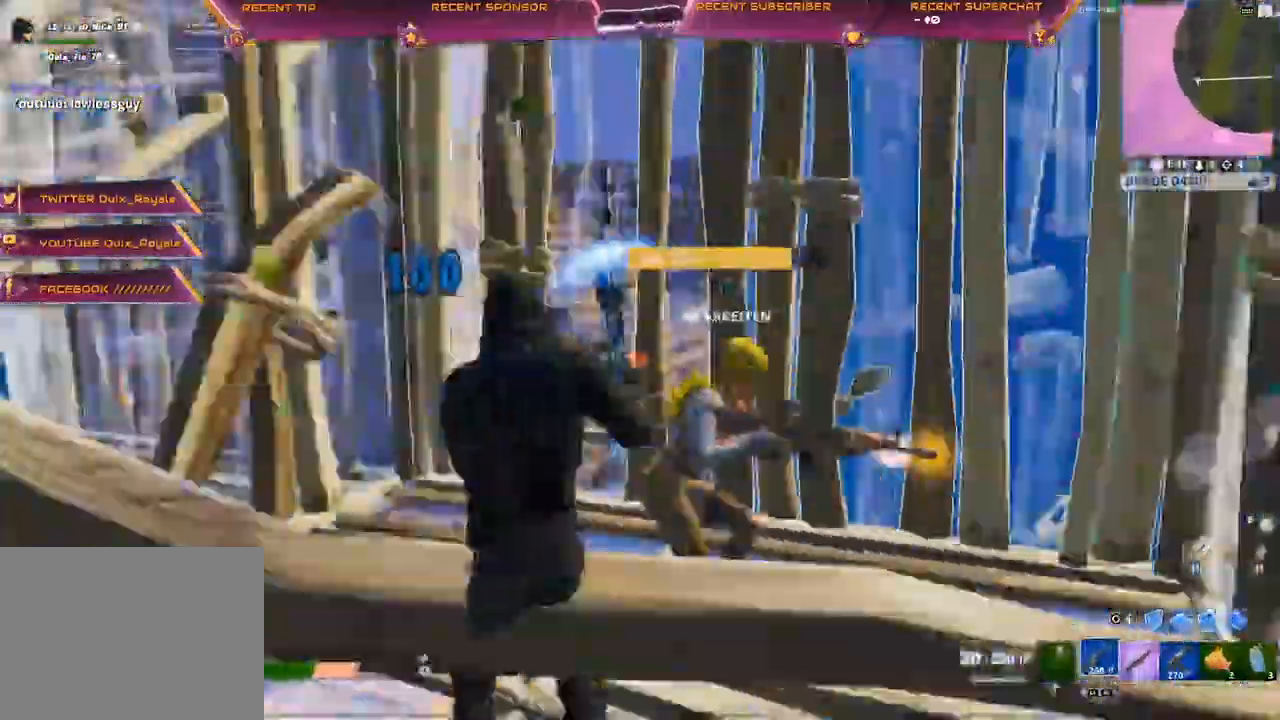
{"dt_ms": 500, "buttons": ["R2"], "left_stick": "up-left", "right_stick": "right"}
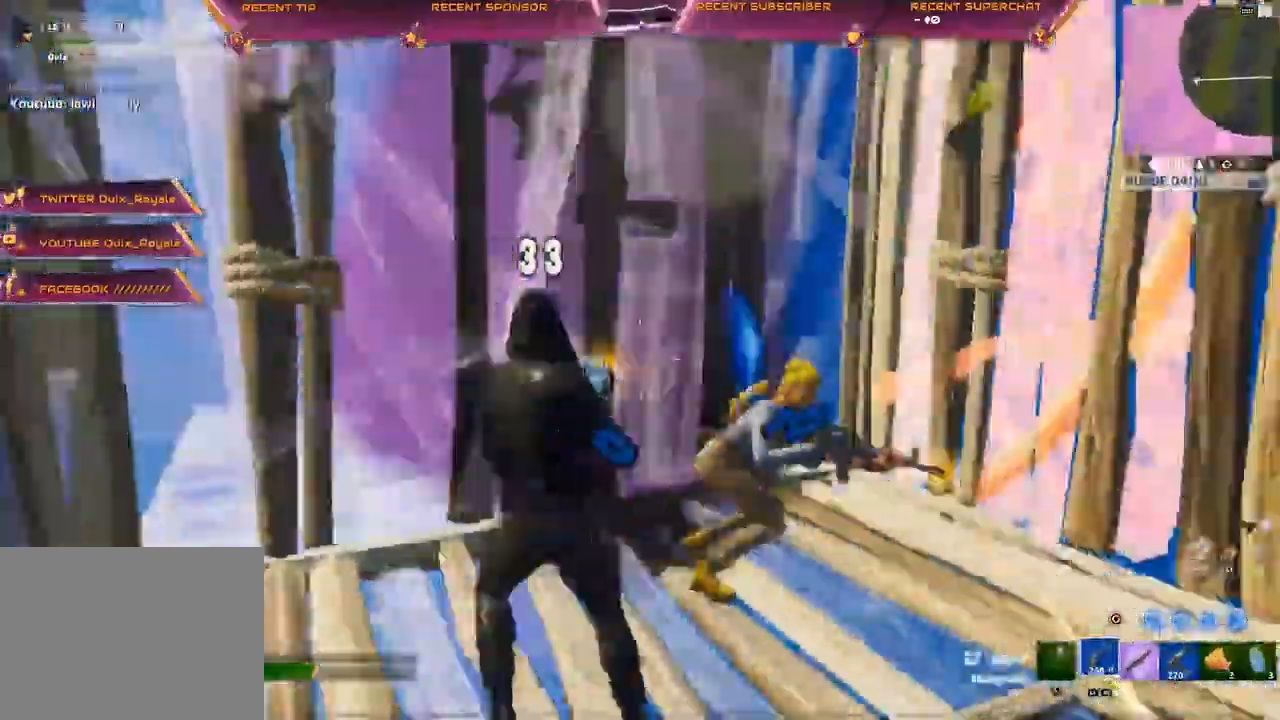
{"dt_ms": 500, "buttons": ["R2"], "left_stick": "up-left", "right_stick": "right", "events": [[200, "right_stick", "up-right"], [467, "right_stick", "right"]]}
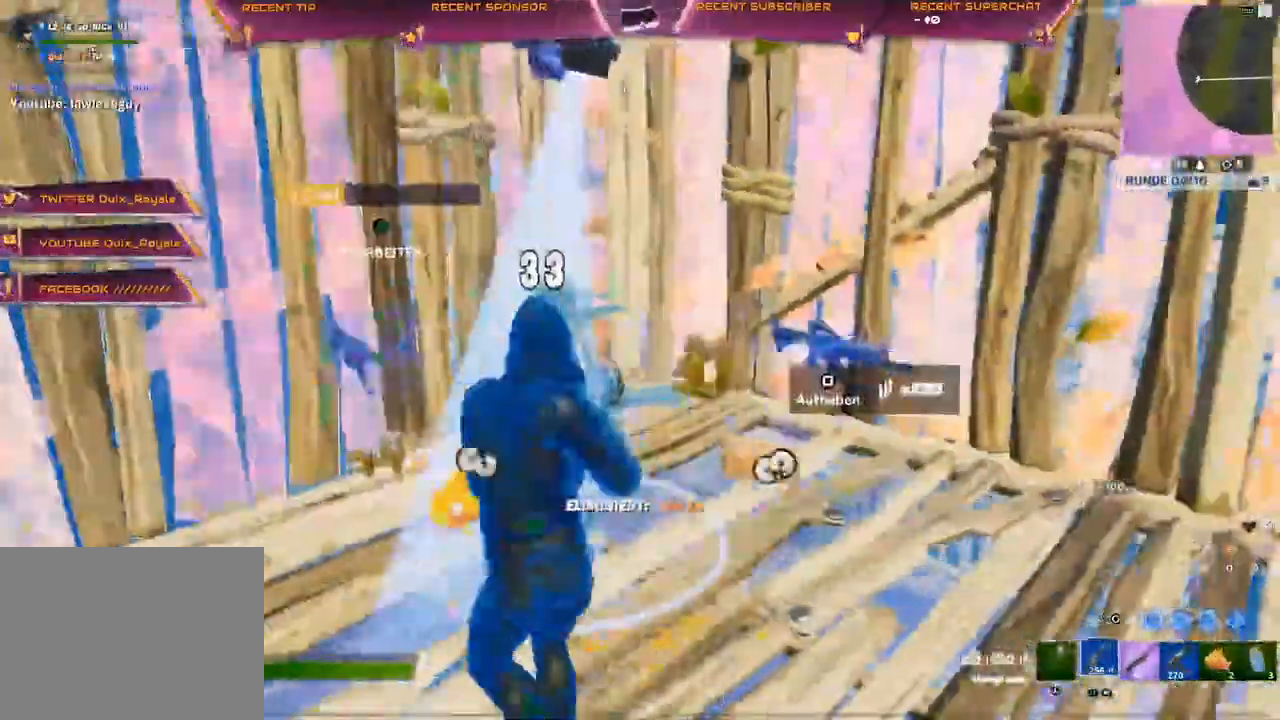
{"dt_ms": 1000, "buttons": ["R2"], "left_stick": "down-left", "right_stick": "center"}
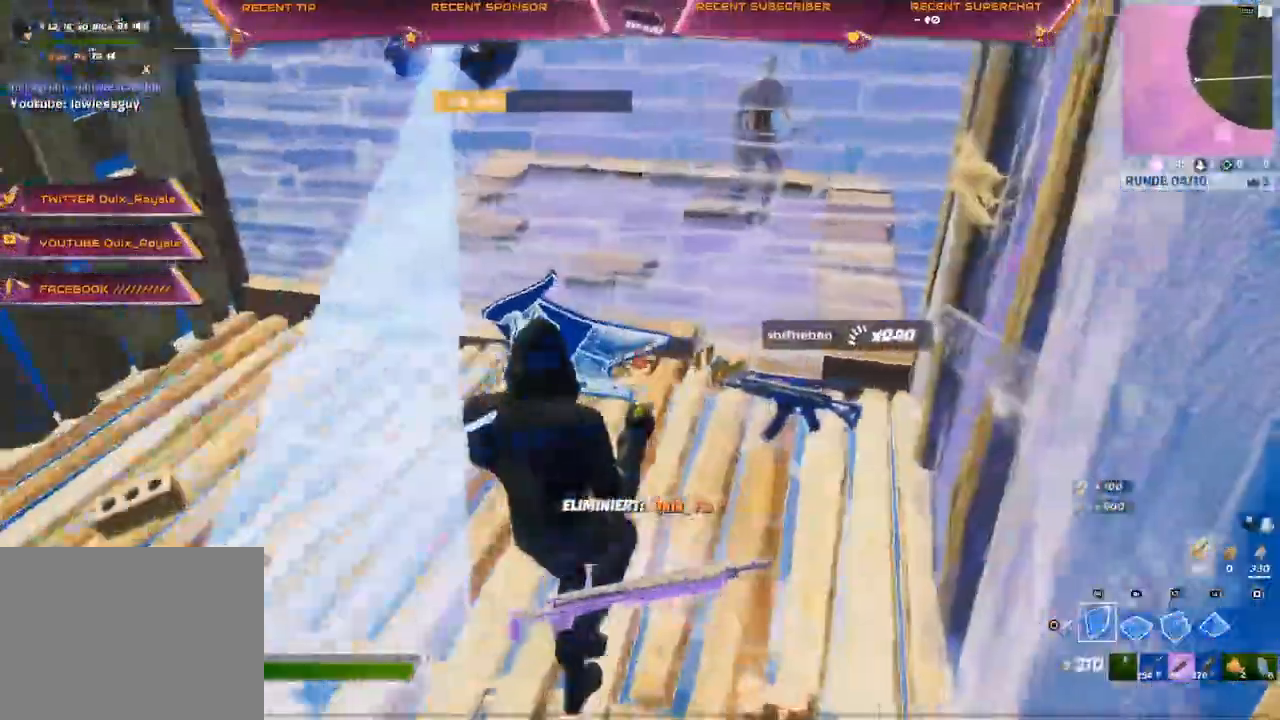
{"dt_ms": 500, "buttons": ["CROSS"], "left_stick": "down-left", "right_stick": "center", "events": [[317, "left_stick", "left"], [367, "right_stick", "up"], [433, "right_stick", "center"], [483, "R2", "up"], [483, "left_stick", "down-left"], [500, "CROSS", "down"]]}
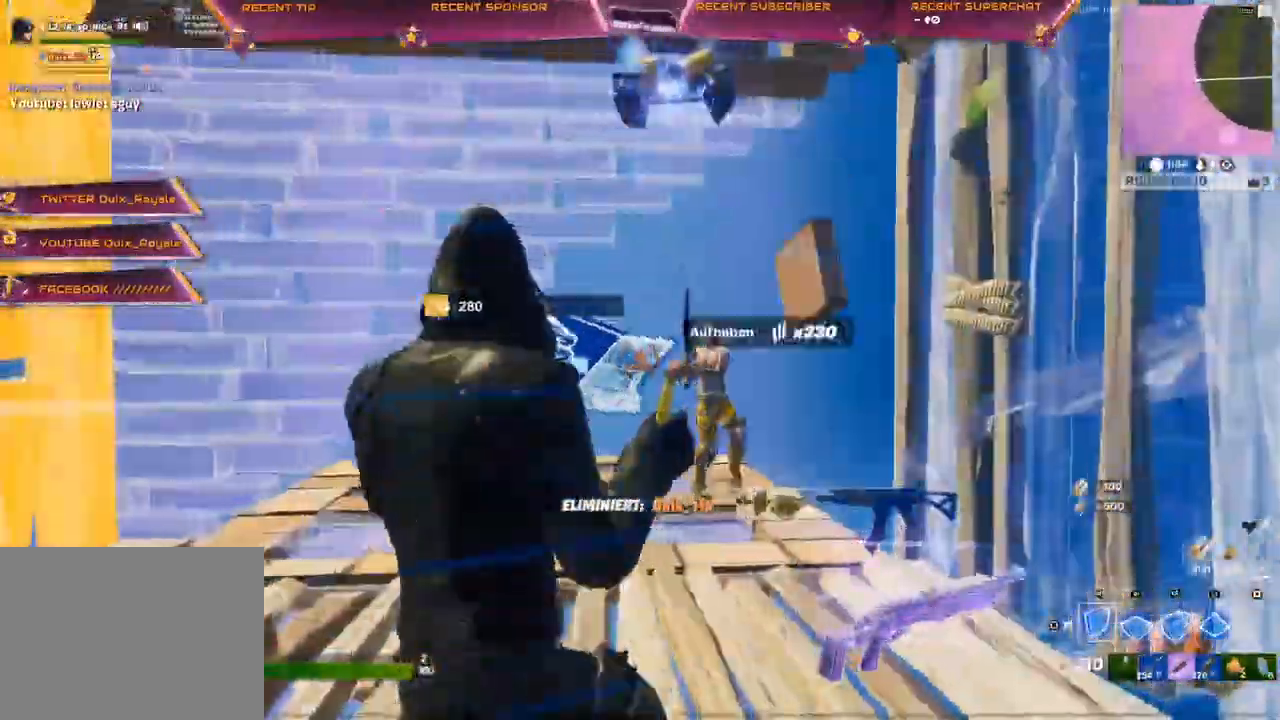
{"dt_ms": 500, "buttons": [], "left_stick": "left", "right_stick": "right", "events": [[50, "CROSS", "up"], [83, "L2", "down"], [150, "right_stick", "down-left"], [200, "right_stick", "center"], [300, "L2", "up"], [367, "R1", "down"], [417, "left_stick", "left"], [433, "right_stick", "right"], [450, "R1", "up"]]}
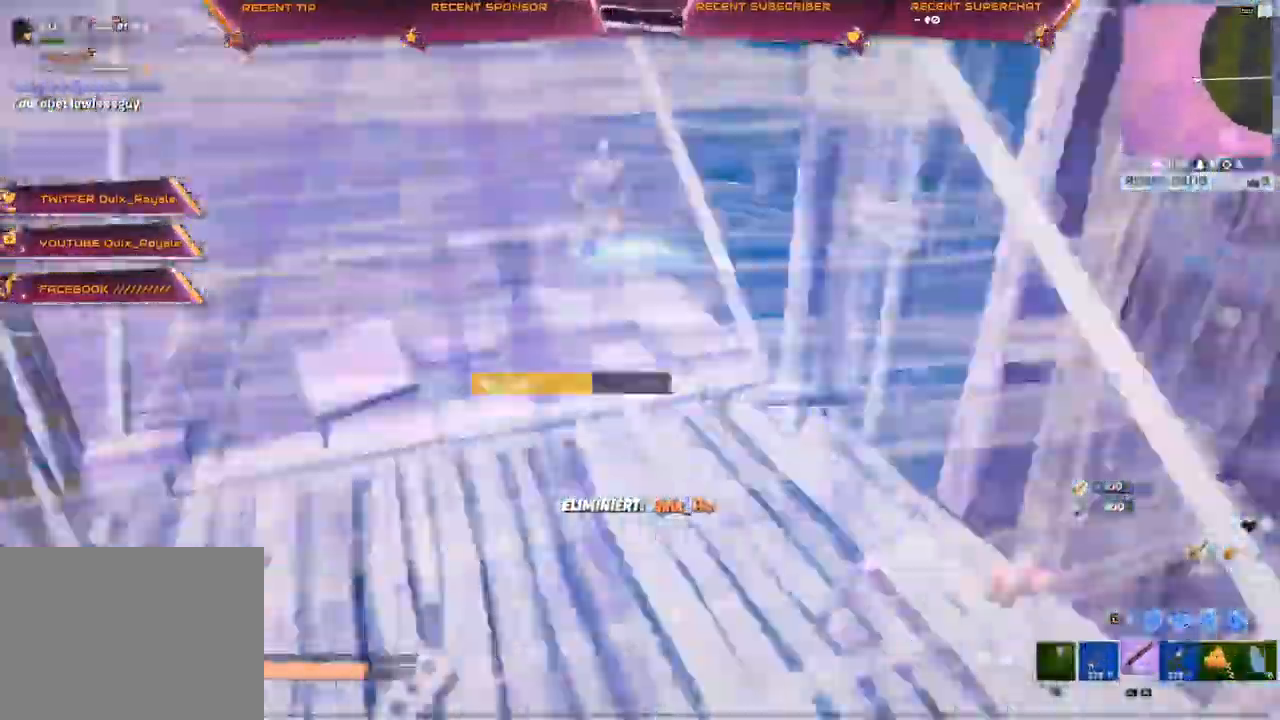
{"dt_ms": 500, "buttons": ["R2"], "left_stick": "up-left", "right_stick": "center", "events": [[33, "right_stick", "center"], [50, "TRIANGLE", "down"], [67, "left_stick", "center"], [83, "right_stick", "down-left"], [117, "R2", "down"], [150, "left_stick", "up-left"], [150, "right_stick", "right"], [217, "TRIANGLE", "up"], [217, "right_stick", "center"]]}
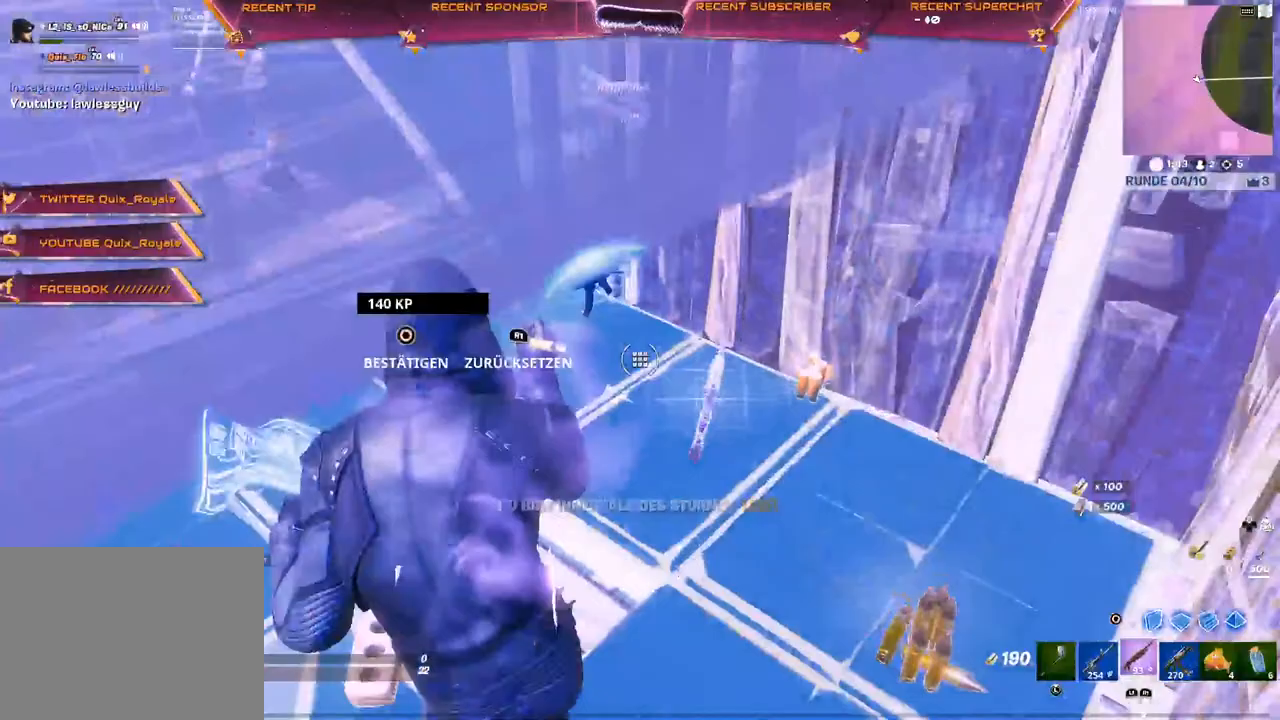
{"dt_ms": 500, "buttons": [], "left_stick": "up-right", "right_stick": "center", "events": [[33, "right_stick", "left"], [100, "right_stick", "center"], [283, "left_stick", "up"], [400, "R2", "up"], [400, "left_stick", "up-right"]]}
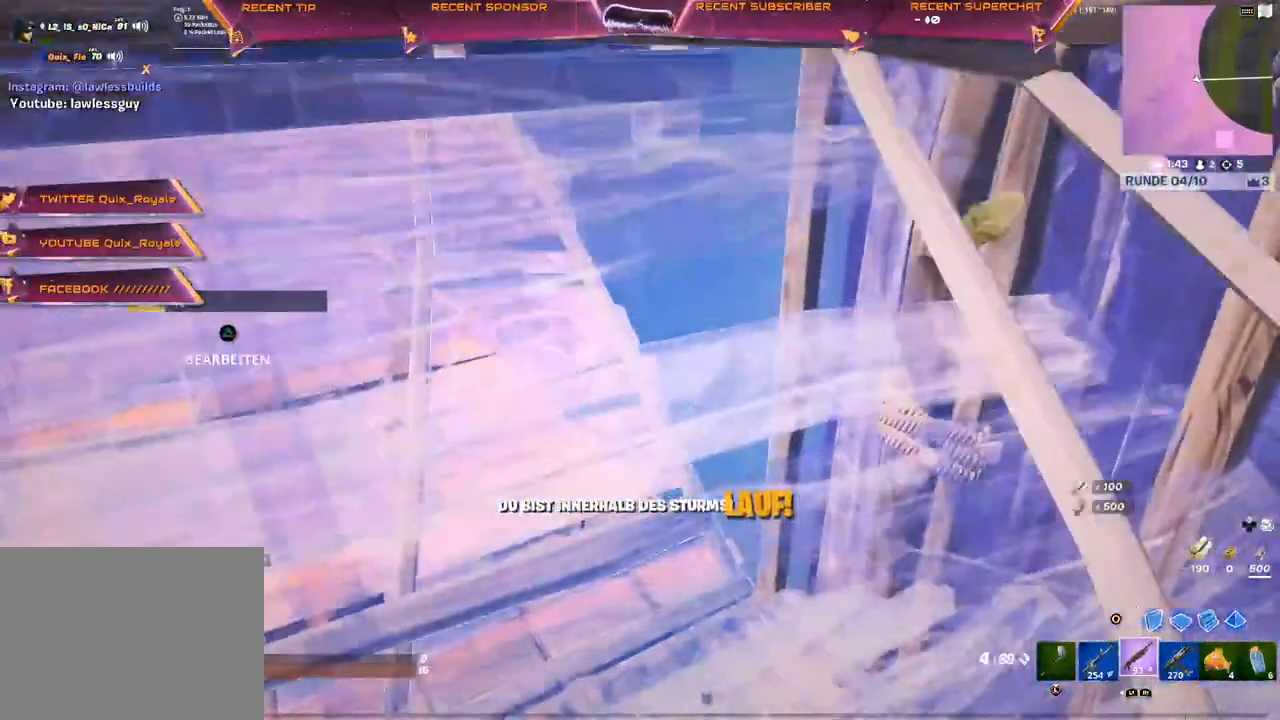
{"dt_ms": 500, "buttons": [], "left_stick": "up-right", "right_stick": "center", "events": [[33, "right_stick", "left"], [250, "right_stick", "center"]]}
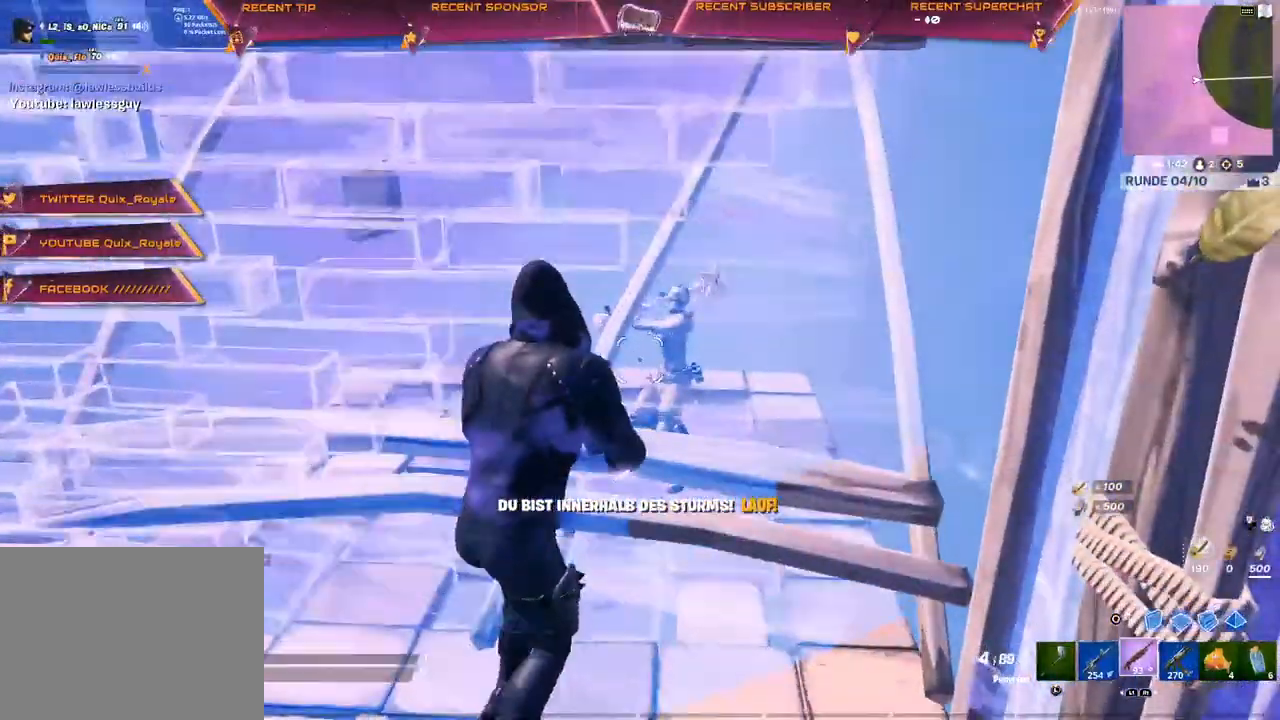
{"dt_ms": 500, "buttons": ["R2"], "left_stick": "up-left", "right_stick": "right", "events": [[150, "right_stick", "up"], [200, "R2", "down"], [250, "L1", "down"], [267, "left_stick", "up"], [283, "R2", "up"], [350, "L1", "up"], [383, "left_stick", "up-left"], [383, "right_stick", "center"], [433, "right_stick", "right"], [483, "R2", "down"]]}
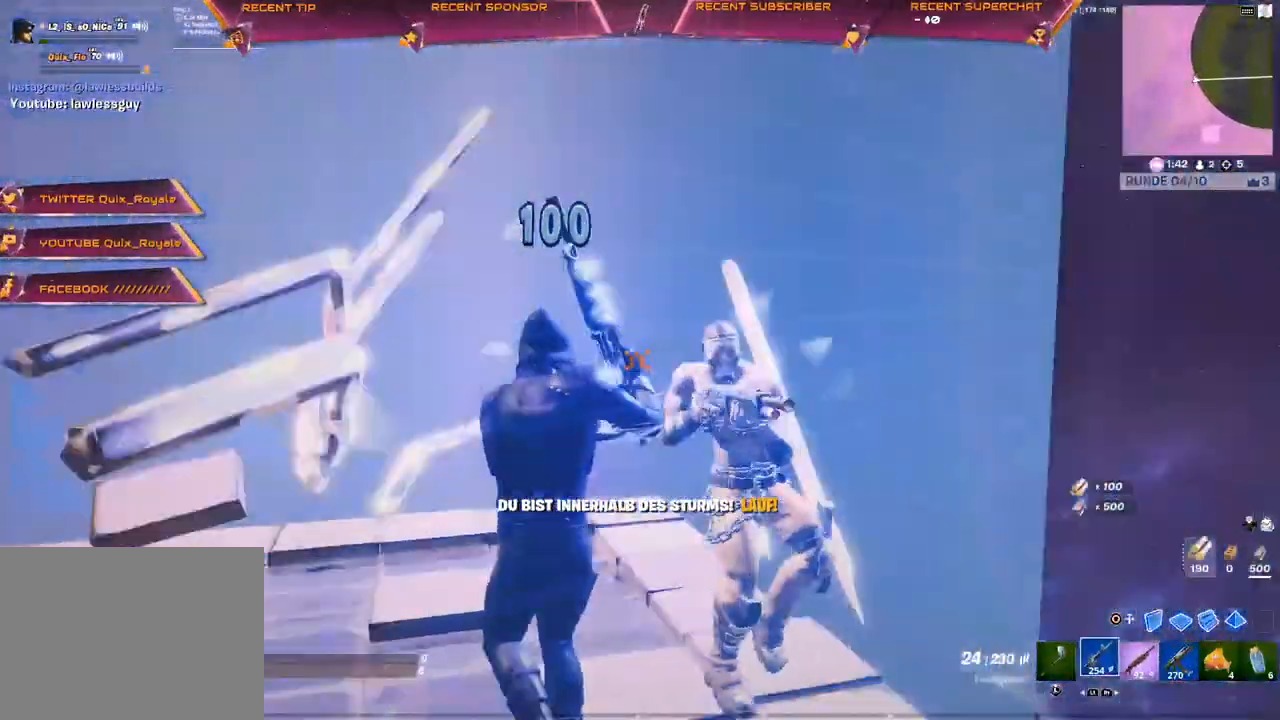
{"dt_ms": 500, "buttons": [], "left_stick": "center", "right_stick": "center", "events": [[383, "R2", "up"], [467, "left_stick", "center"], [500, "right_stick", "center"]]}